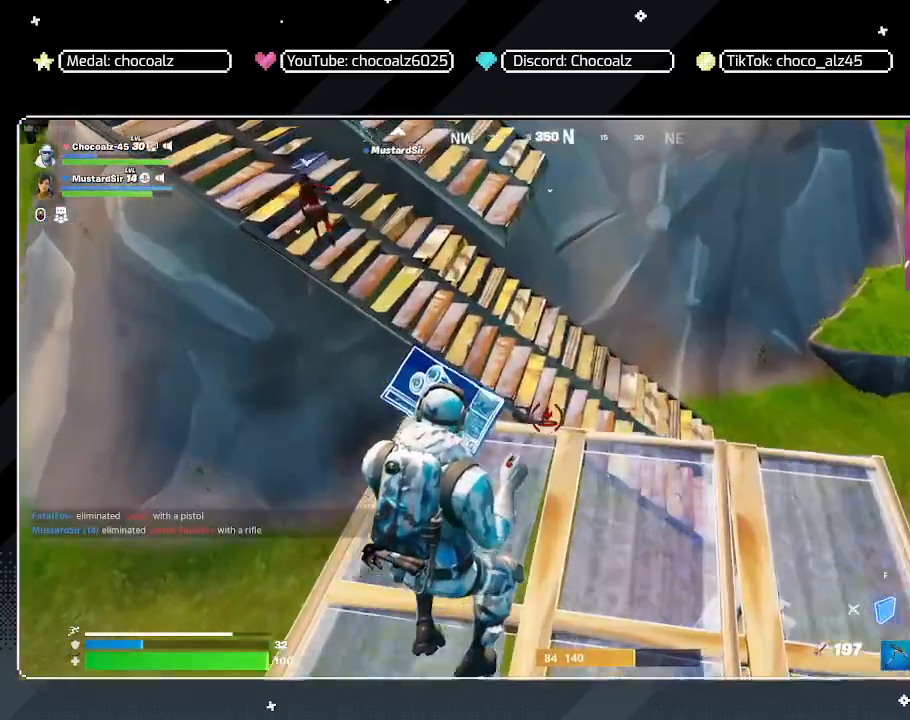
Gameplay with keyboard and mouse; each line is a JSON object with the keys and mouse buttons held at the frame after it. "events" lists presses ("down") and releases ("up") of "1", "2", "3", "4", "5", "a", "alt", "c", "caps_lock", "ctrl", "d", "e", "f", "g", "q", "r", "s", "shift", "space", "t", "tab", "v", "w", "x", "z", "mouse_left", "mouse_wheel" and "mouse_right" between this image and that frame as [ms after this image, input, new state], when the widget could be followed in between. "mouse_left", "mouse_wheel", "mouse_right" = the "left", "wheel", "right" buttons of the "mouse" list. No other keys are recorded. "wheel" means that the mouse wheel is clicked or scrolled. "mouse_move" is the direction in which the mouse moves at that frame (one of eight, or "still"), when it could be read.
{"keys": ["w"], "mouse": ["left"], "mouse_move": "still", "events": []}
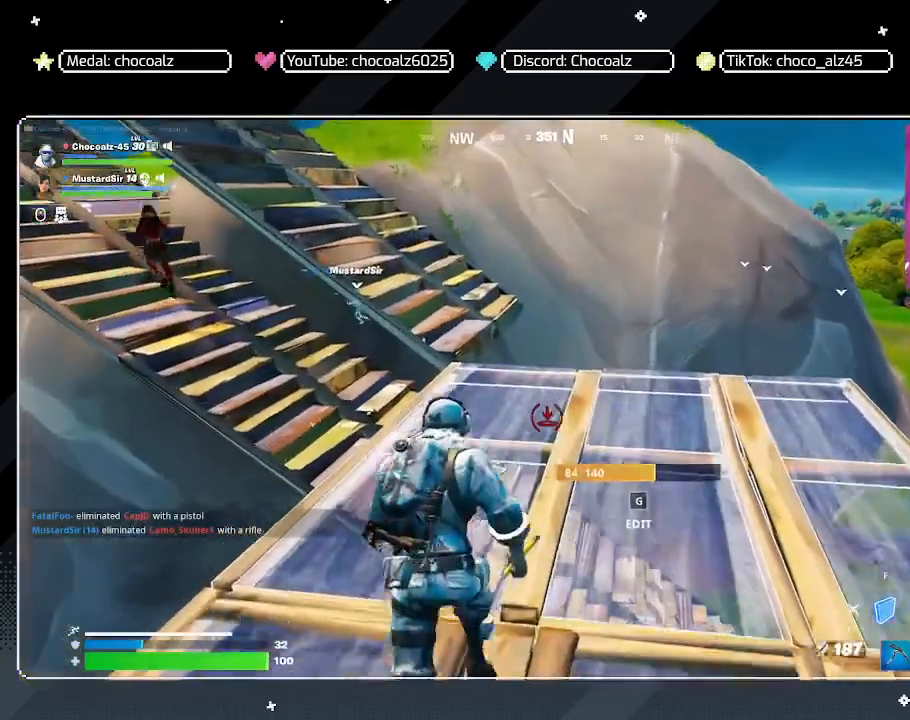
{"keys": ["w"], "mouse": ["left"], "mouse_move": "still", "events": []}
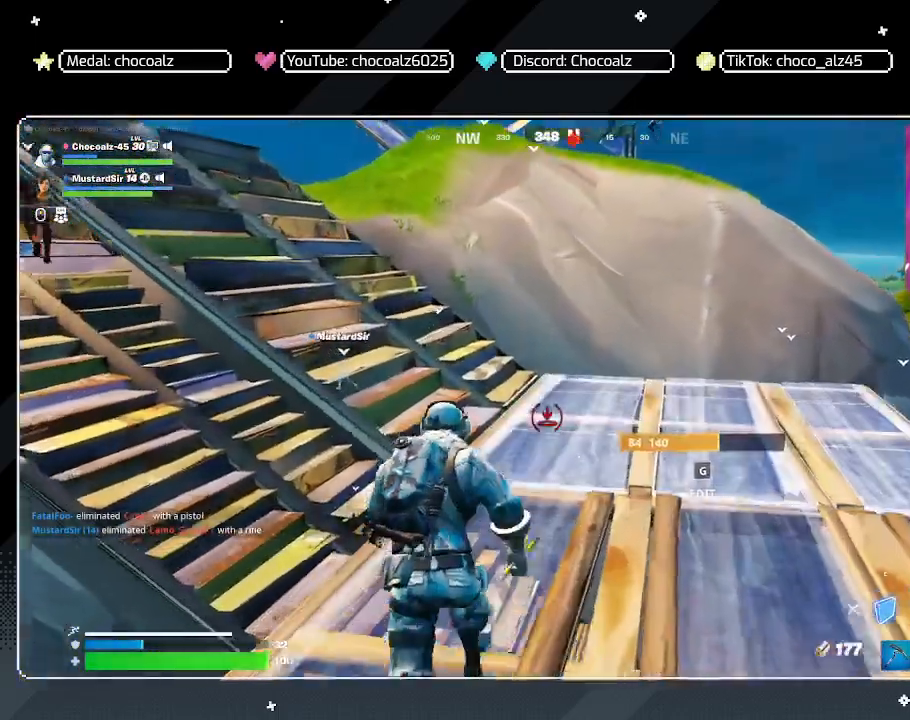
{"keys": ["w"], "mouse": [], "mouse_move": "still", "events": [[283, "space", "down"], [433, "mouse_left", "up"], [467, "space", "up"]]}
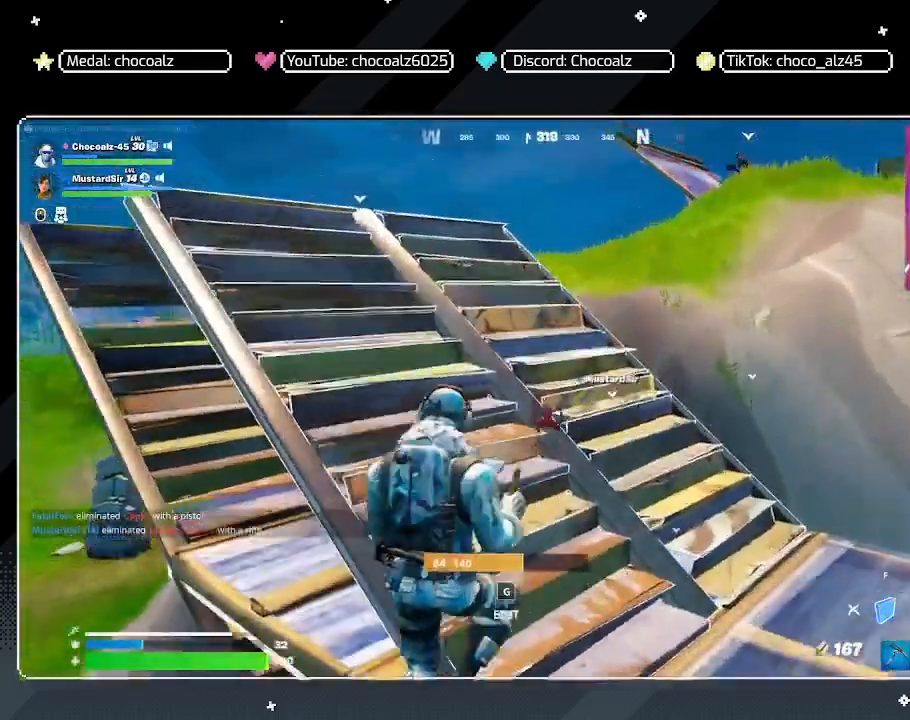
{"keys": ["a", "w"], "mouse": [], "mouse_move": "up-right", "events": [[117, "1", "down"], [250, "1", "up"], [450, "a", "down"]]}
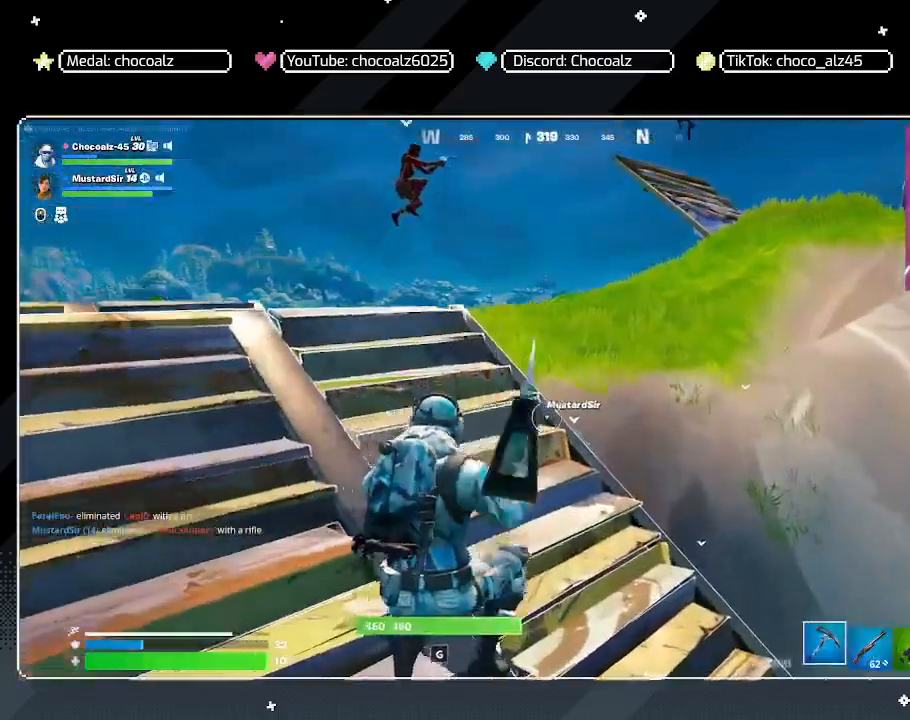
{"keys": ["a", "shift", "w"], "mouse": [], "mouse_move": "still", "events": [[417, "shift", "down"]]}
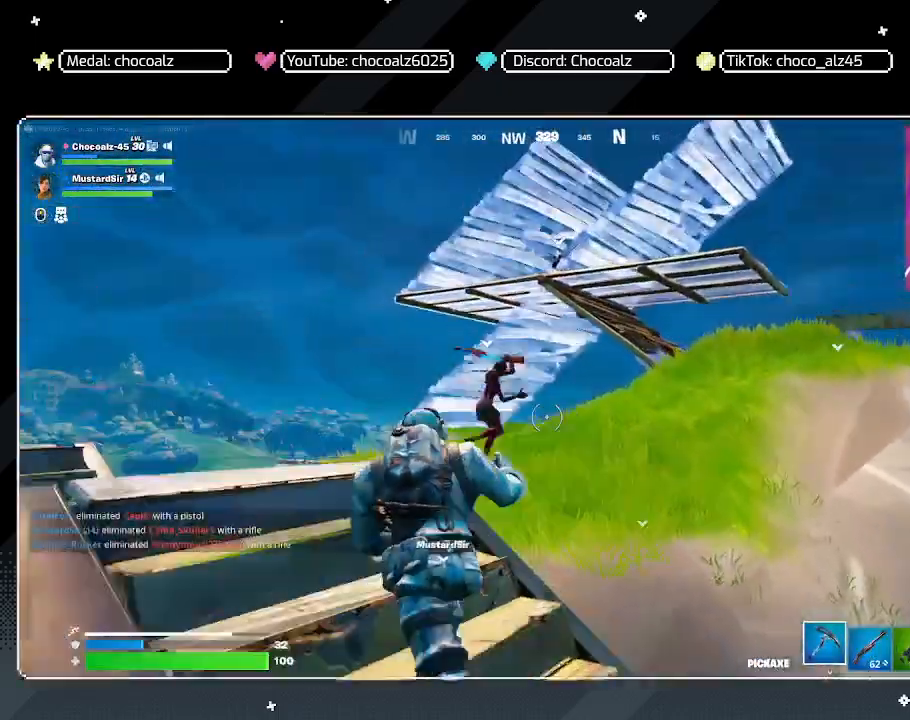
{"keys": ["w"], "mouse": [], "mouse_move": "still", "events": [[200, "space", "down"], [333, "shift", "up"], [467, "a", "up"], [467, "space", "up"]]}
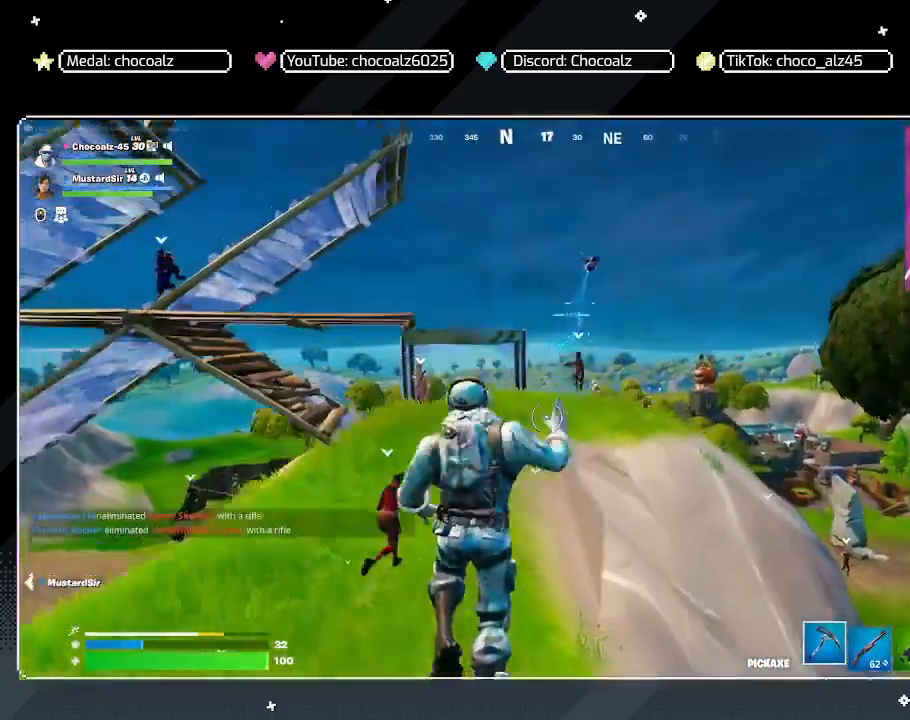
{"keys": ["w"], "mouse": [], "mouse_move": "right", "events": [[17, "w", "up"], [167, "w", "down"]]}
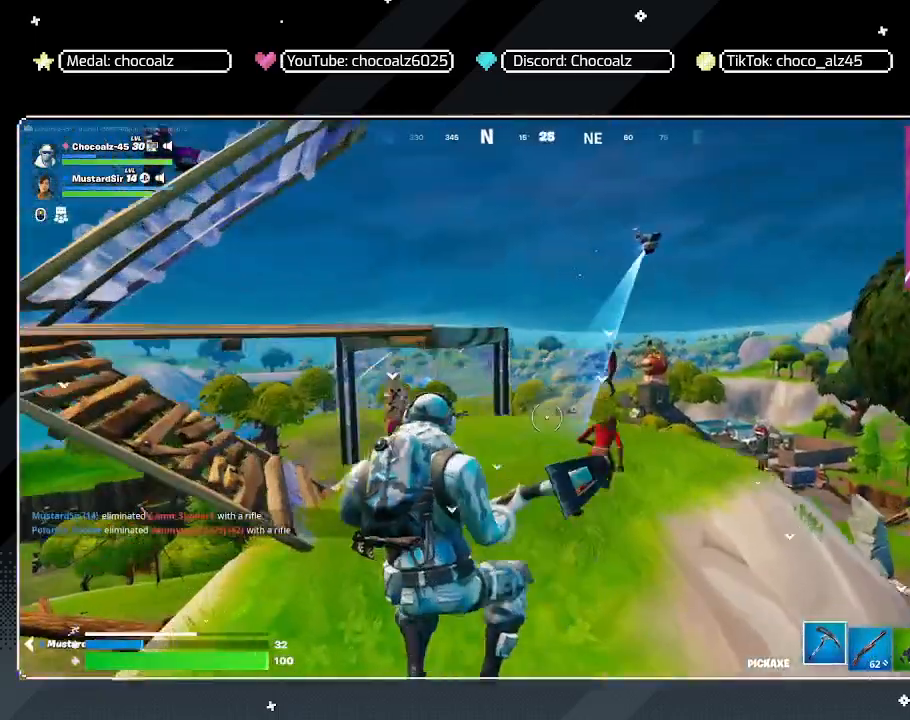
{"keys": ["d"], "mouse": [], "mouse_move": "left", "events": [[367, "d", "down"], [467, "w", "up"]]}
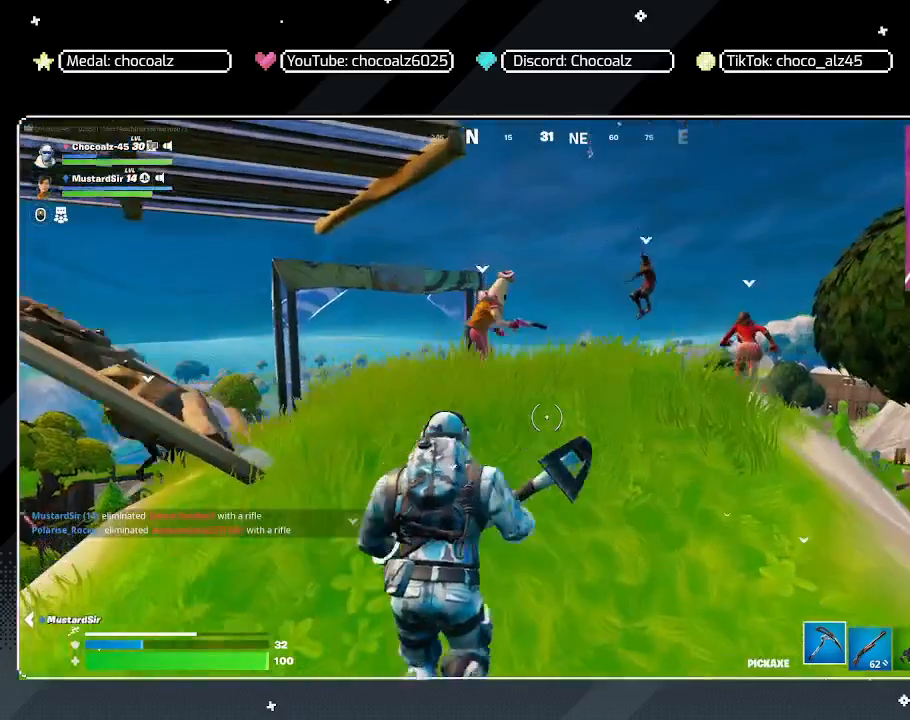
{"keys": ["d", "w"], "mouse": [], "mouse_move": "still", "events": [[100, "2", "down"], [233, "2", "up"], [433, "w", "down"]]}
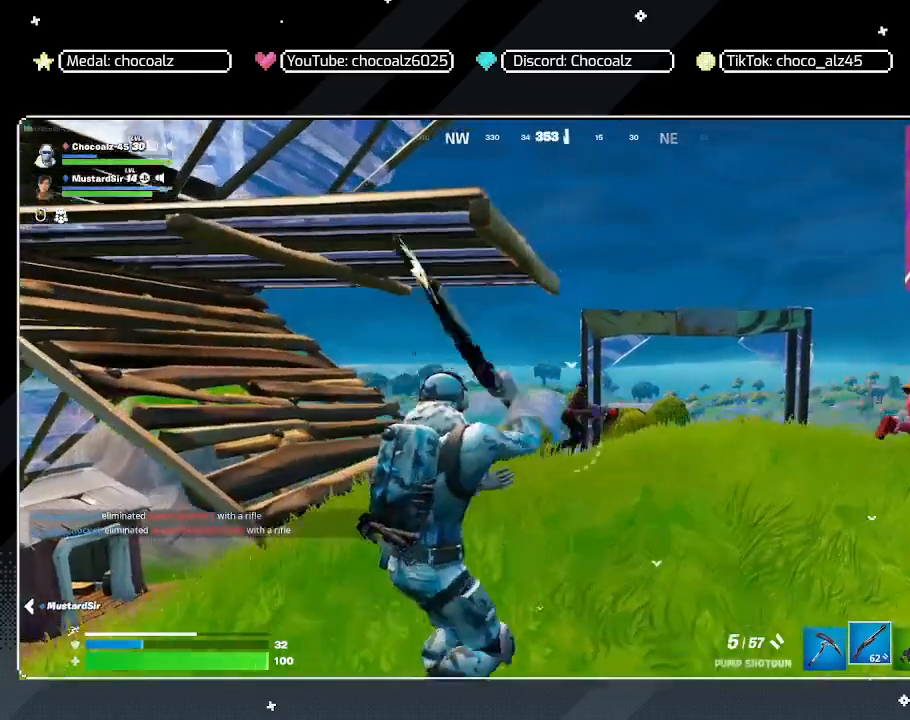
{"keys": ["5", "w"], "mouse": [], "mouse_move": "still", "events": [[350, "d", "up"], [483, "5", "down"]]}
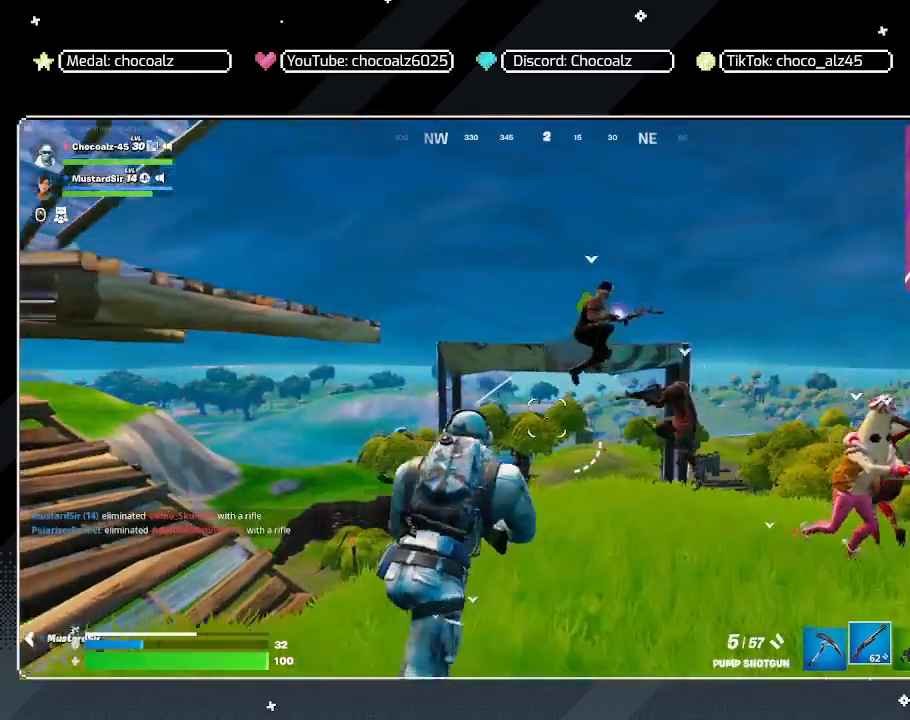
{"keys": ["w"], "mouse": [], "mouse_move": "down-right", "events": [[133, "5", "up"]]}
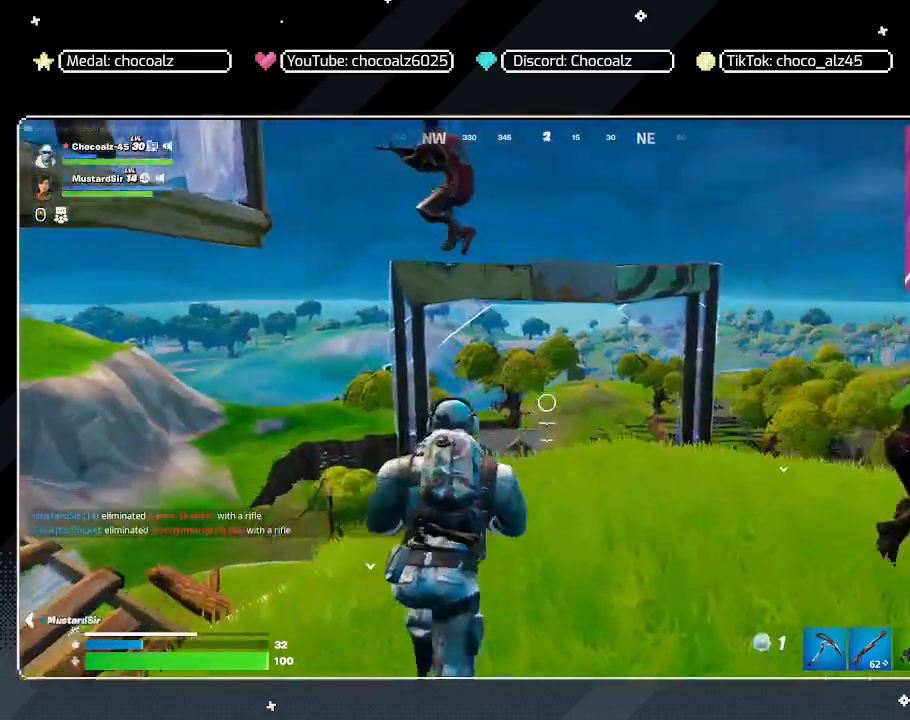
{"keys": ["w"], "mouse": [], "mouse_move": "down-right", "events": [[150, "d", "down"], [250, "w", "up"], [383, "w", "down"], [433, "d", "up"]]}
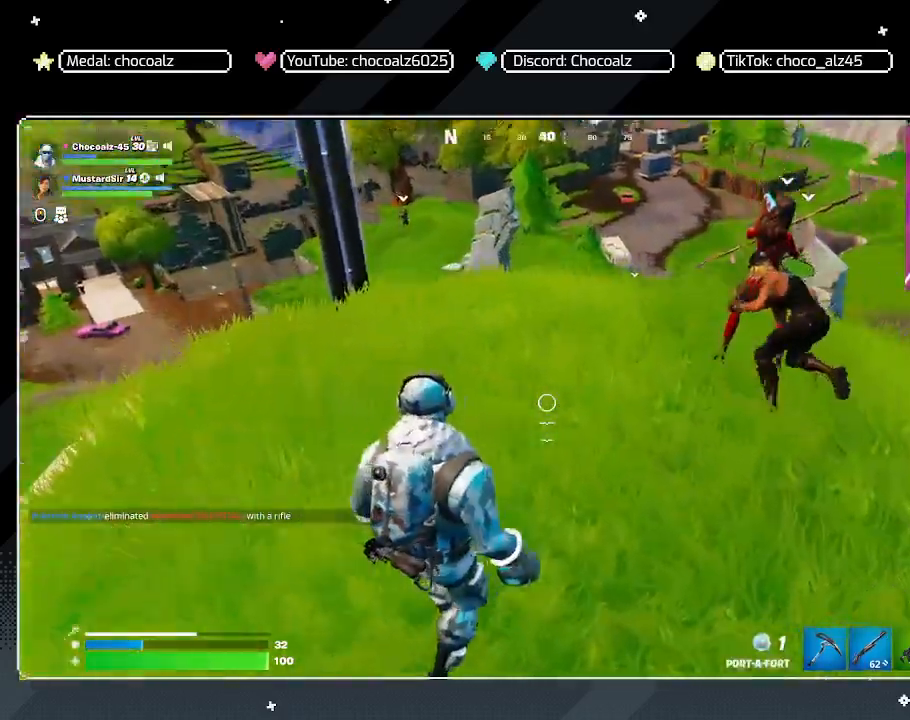
{"keys": [], "mouse": ["left"], "mouse_move": "down-right", "events": [[17, "a", "down"], [67, "w", "up"], [217, "a", "up"], [217, "space", "down"], [350, "space", "up"], [400, "mouse_left", "down"]]}
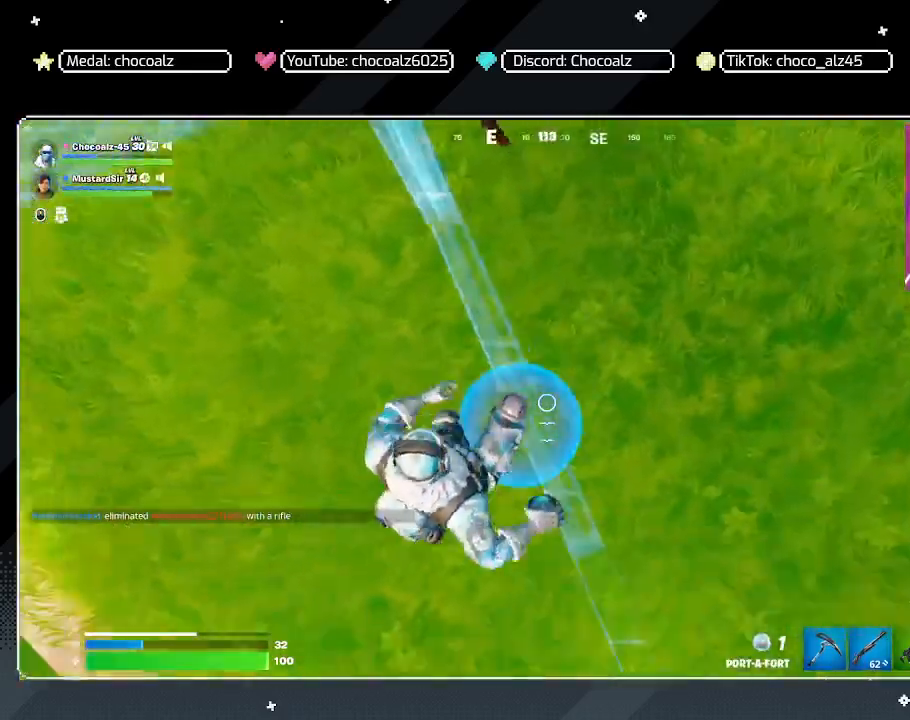
{"keys": [], "mouse": [], "mouse_move": "still", "events": [[267, "mouse_left", "up"]]}
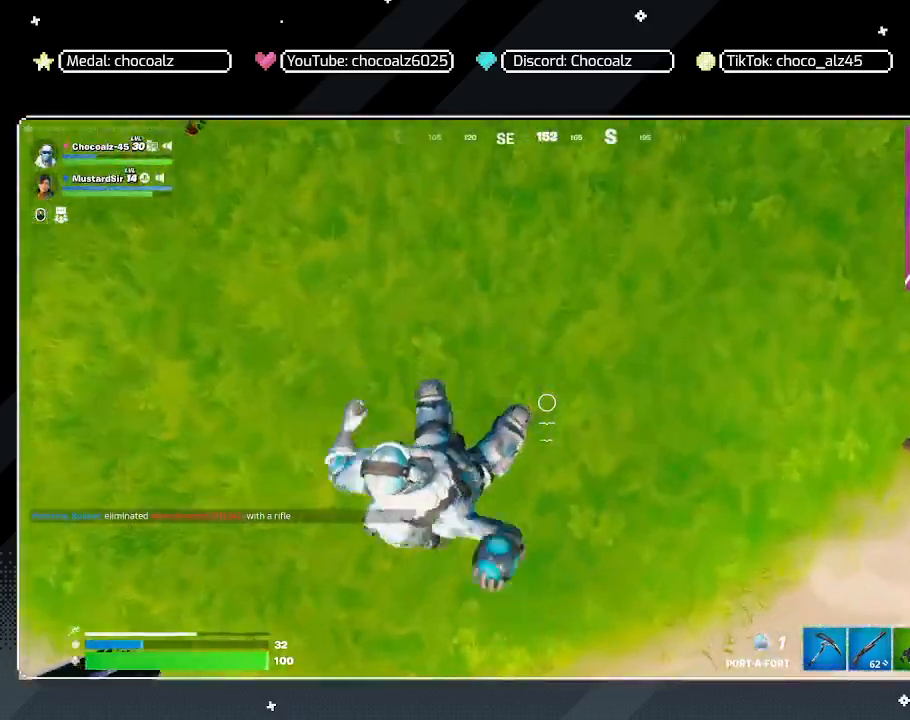
{"keys": [], "mouse": [], "mouse_move": "still", "events": []}
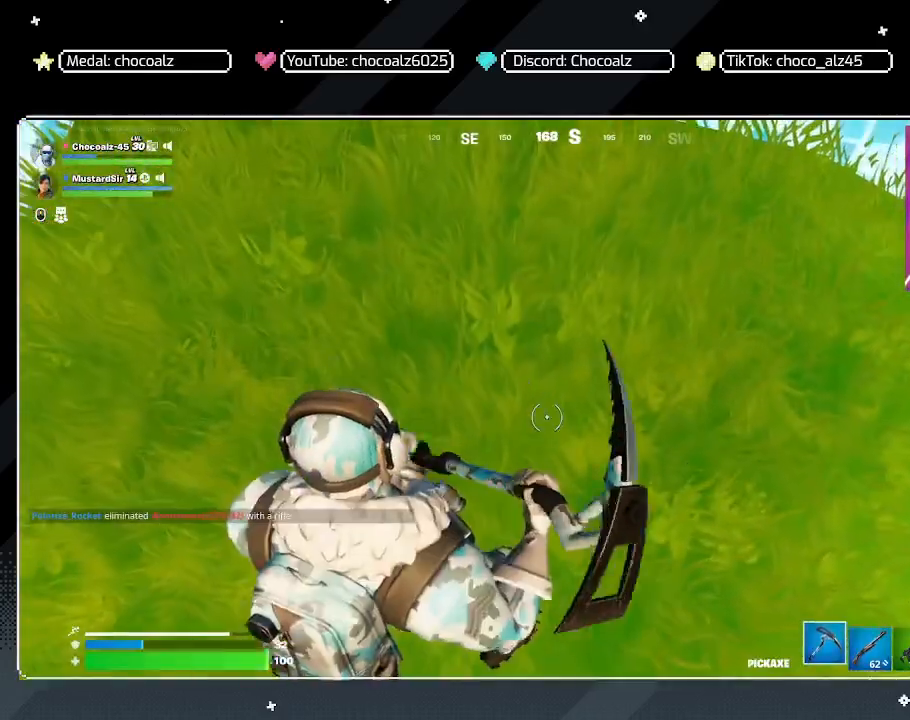
{"keys": ["w"], "mouse": [], "mouse_move": "up", "events": [[483, "w", "down"]]}
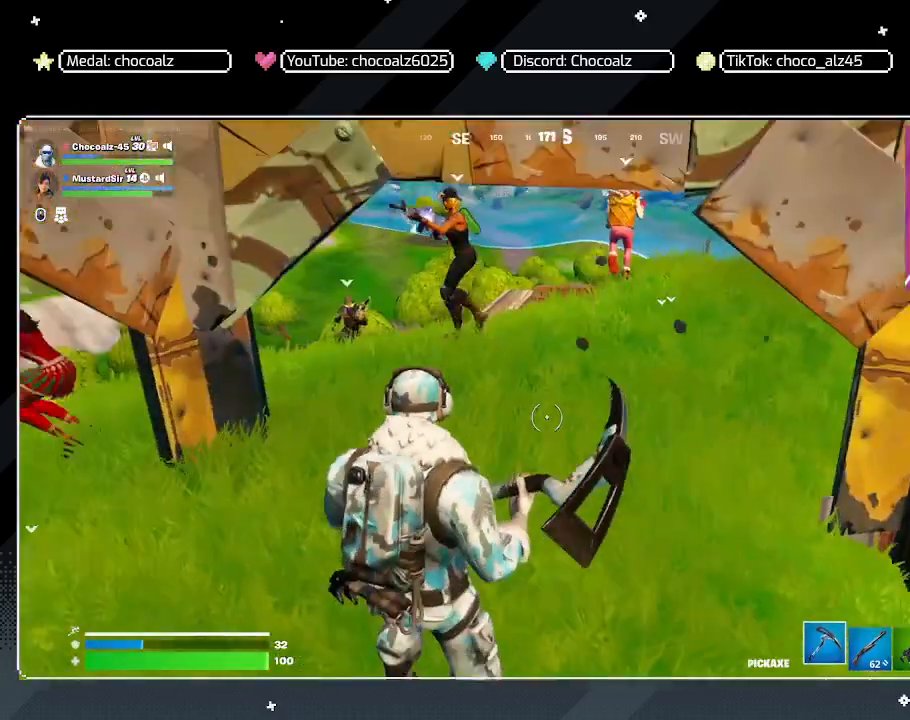
{"keys": [], "mouse": [], "mouse_move": "still", "events": [[133, "1", "down"], [217, "1", "up"], [317, "w", "up"]]}
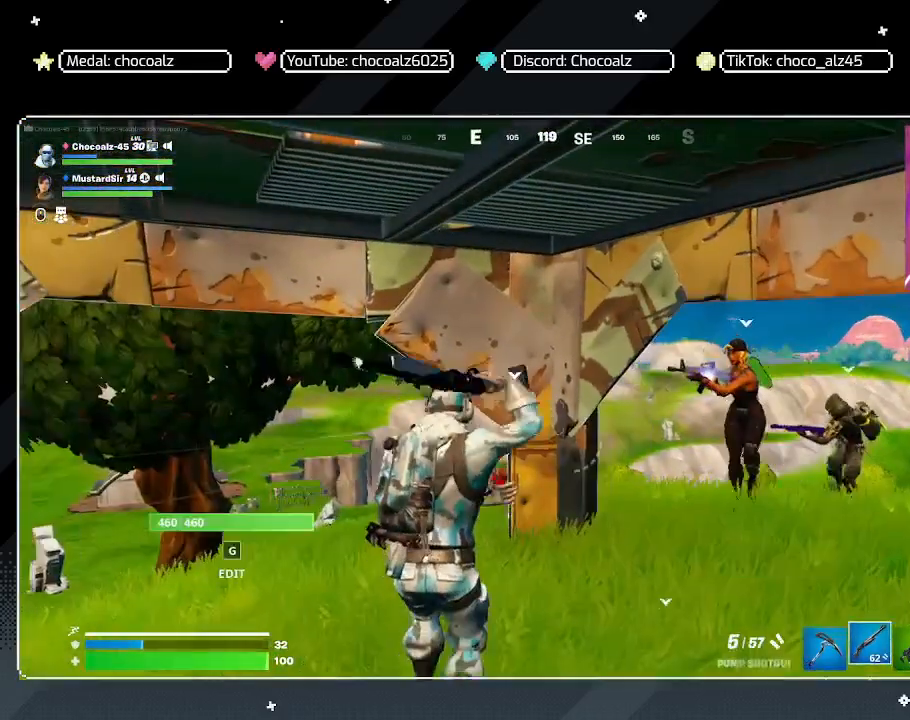
{"keys": ["s"], "mouse": [], "mouse_move": "left", "events": [[50, "a", "down"], [100, "a", "up"], [100, "d", "down"], [233, "s", "down"], [383, "d", "up"]]}
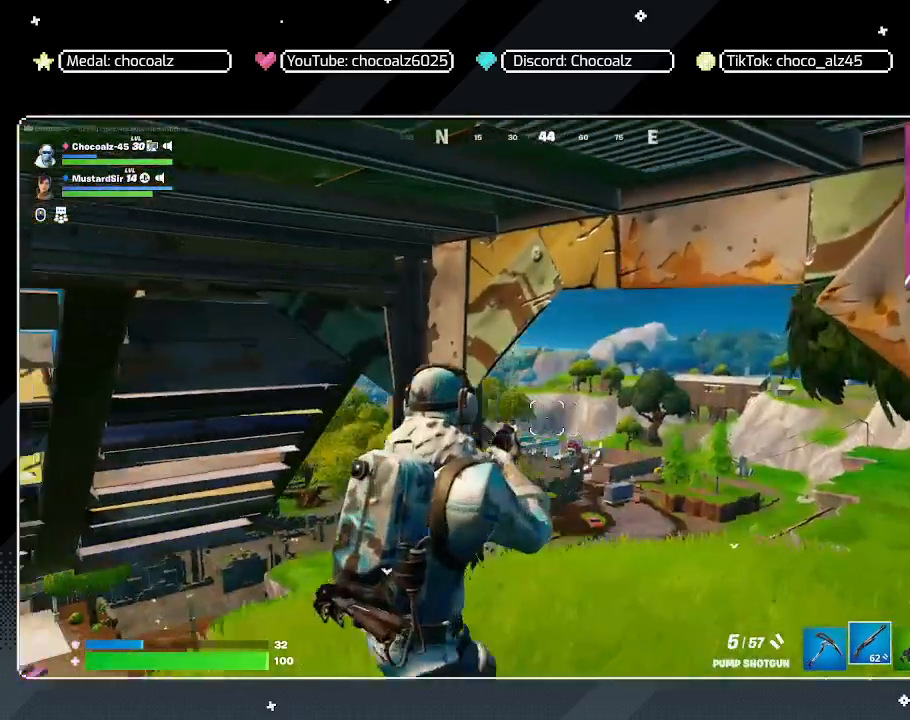
{"keys": ["d", "shift", "w"], "mouse": [], "mouse_move": "left", "events": [[17, "a", "down"], [17, "s", "up"], [217, "a", "up"], [217, "d", "down"], [400, "w", "down"], [483, "shift", "down"]]}
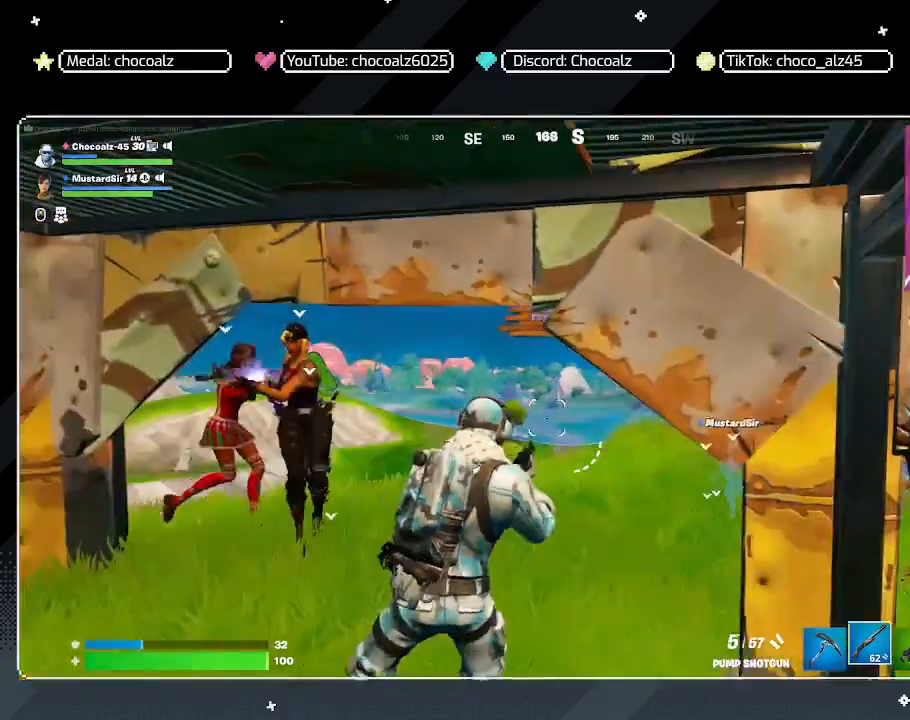
{"keys": ["d"], "mouse": [], "mouse_move": "left", "events": [[417, "shift", "up"], [467, "w", "up"]]}
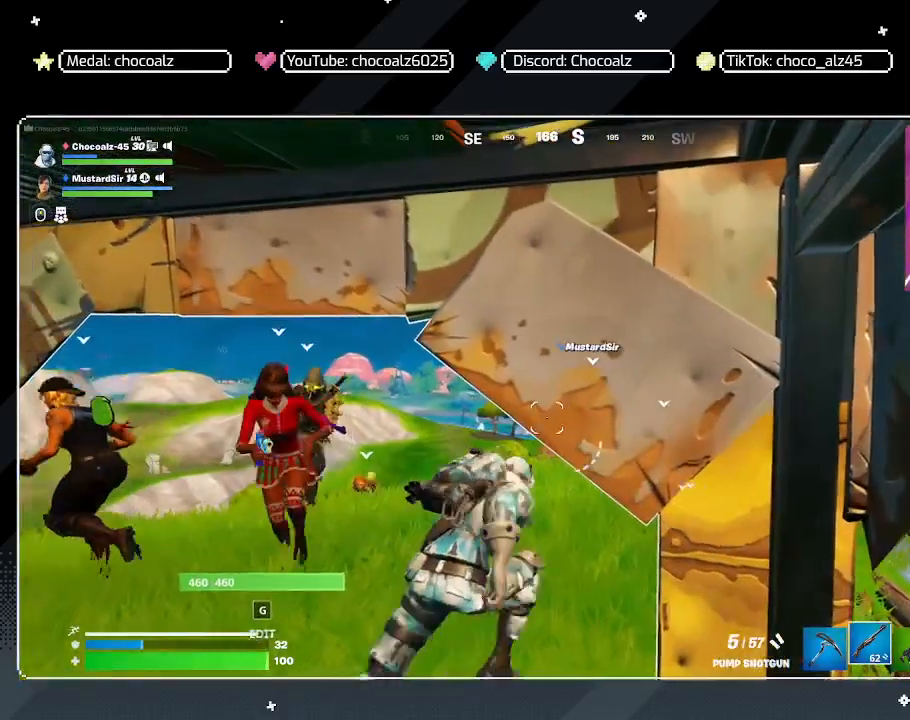
{"keys": ["d", "s"], "mouse": [], "mouse_move": "still", "events": [[433, "s", "down"]]}
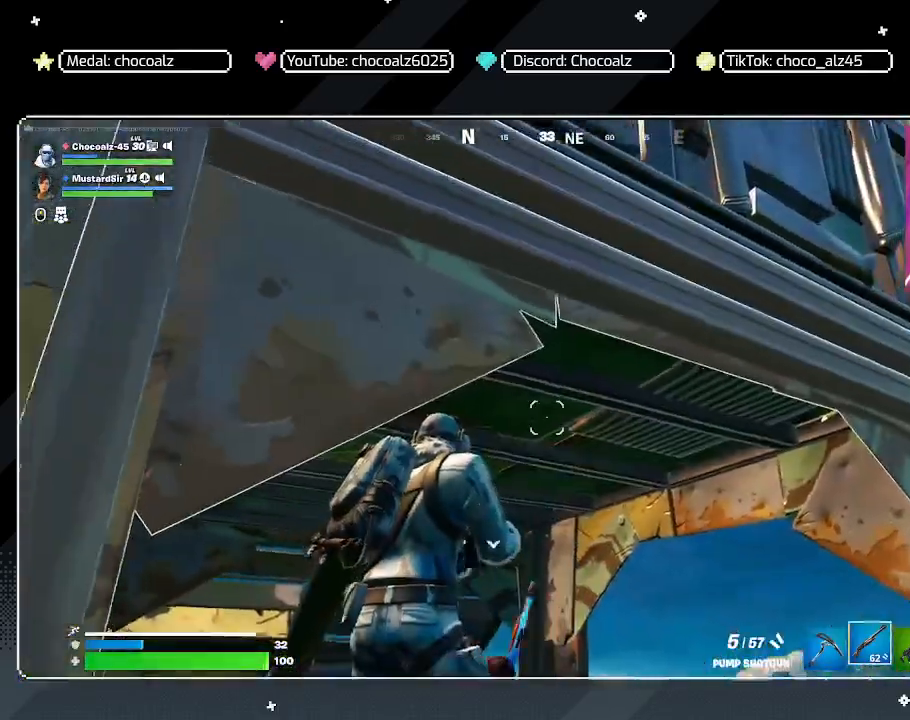
{"keys": ["d", "space"], "mouse": [], "mouse_move": "right", "events": [[400, "s", "up"], [400, "space", "down"]]}
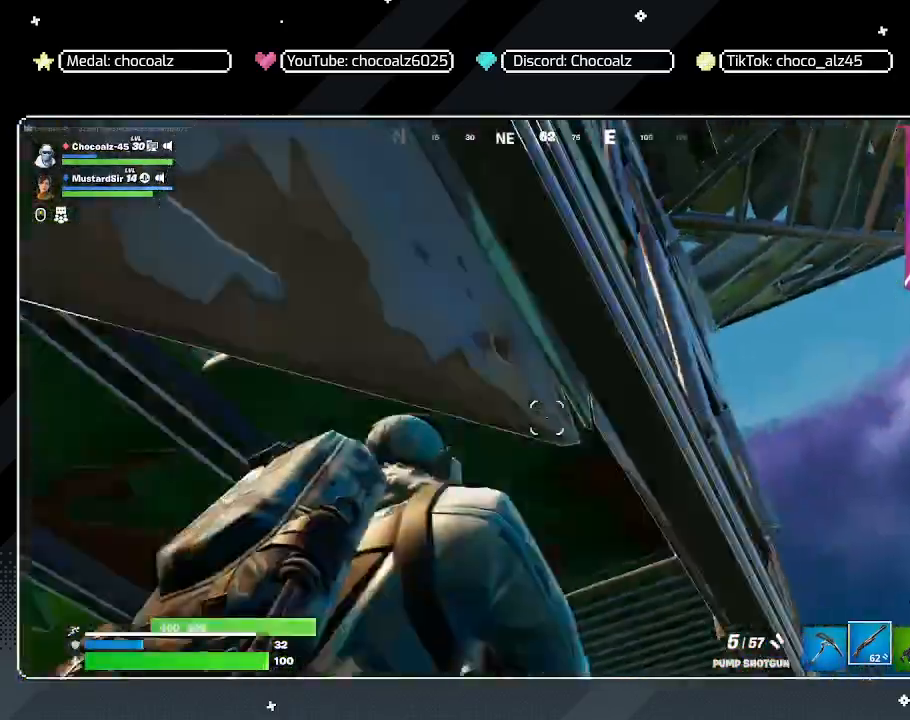
{"keys": ["ctrl", "d"], "mouse": [], "mouse_move": "right", "events": [[83, "space", "up"], [500, "ctrl", "down"]]}
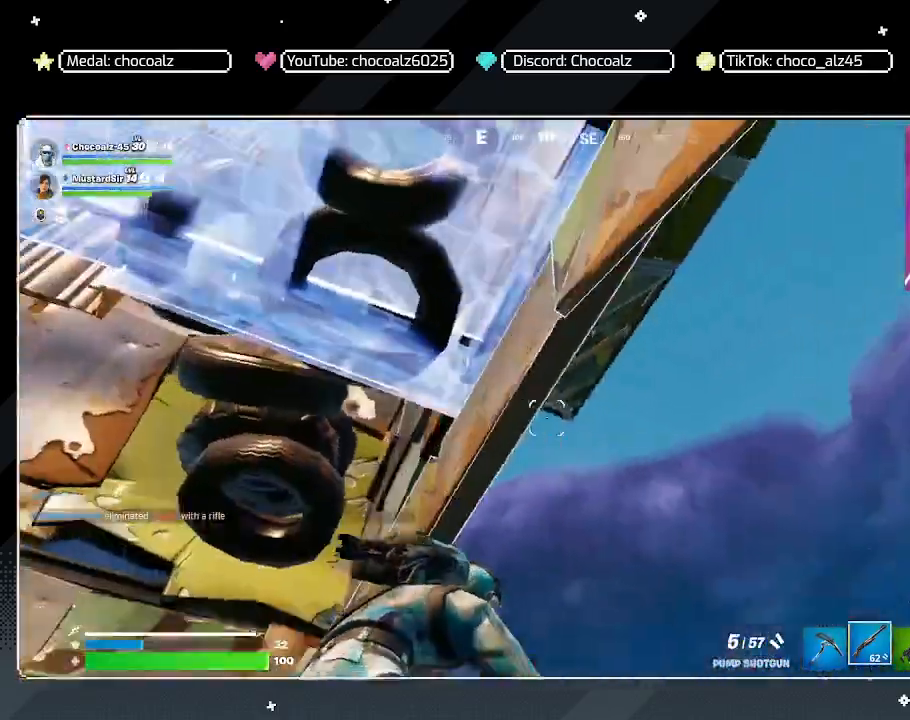
{"keys": ["s"], "mouse": [], "mouse_move": "down-left", "events": [[150, "ctrl", "up"], [333, "s", "down"], [483, "d", "up"]]}
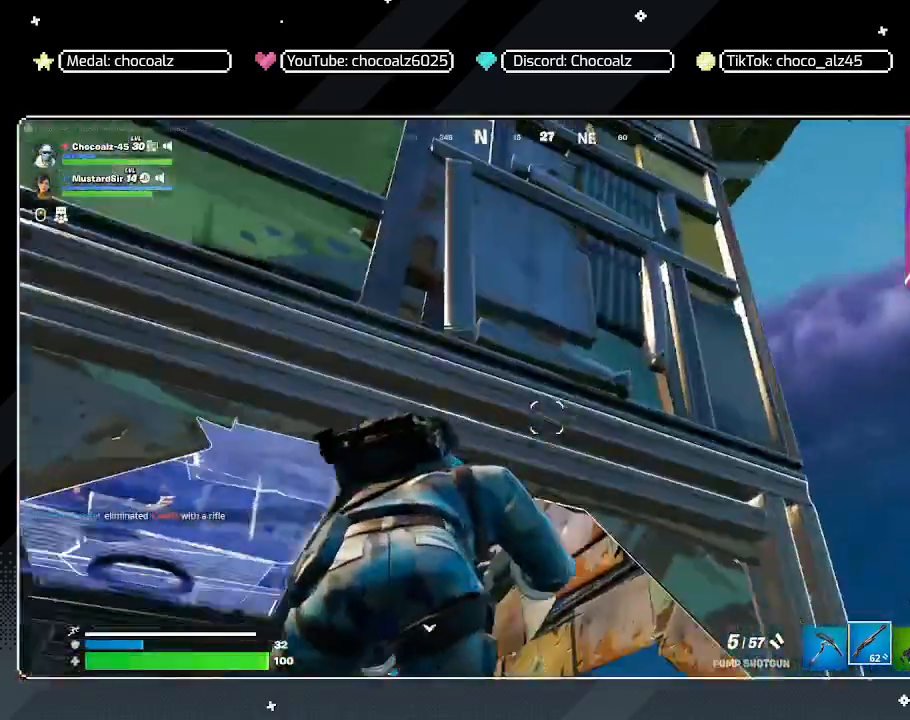
{"keys": ["ctrl", "w"], "mouse": [], "mouse_move": "still", "events": [[117, "s", "up"], [350, "ctrl", "down"], [350, "w", "down"]]}
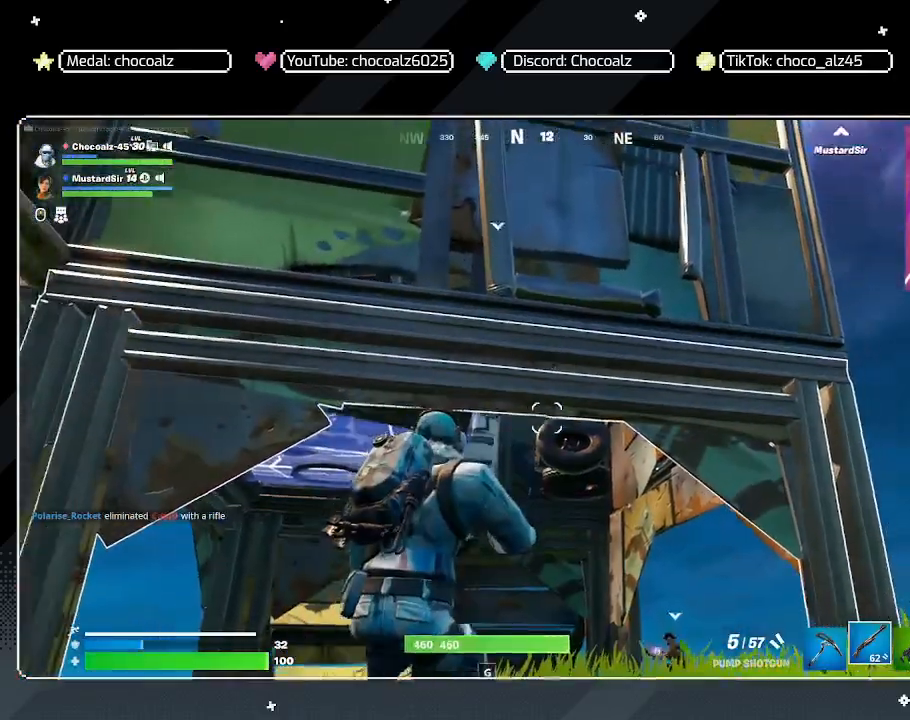
{"keys": [], "mouse": [], "mouse_move": "still", "events": [[33, "ctrl", "up"], [467, "w", "up"]]}
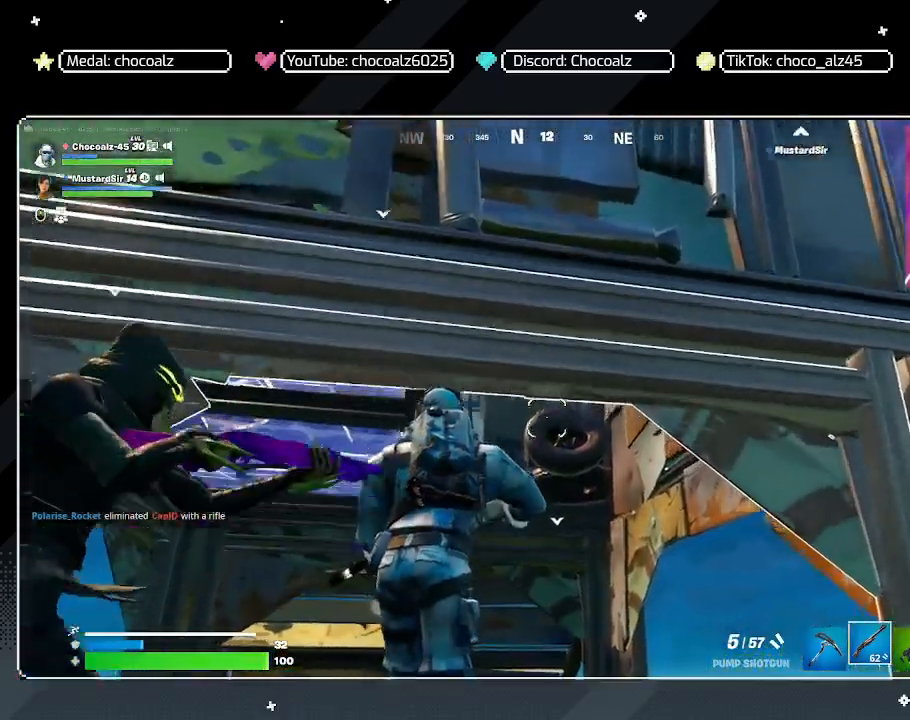
{"keys": ["w"], "mouse": [], "mouse_move": "still", "events": [[50, "d", "down"], [200, "w", "down"], [433, "d", "up"]]}
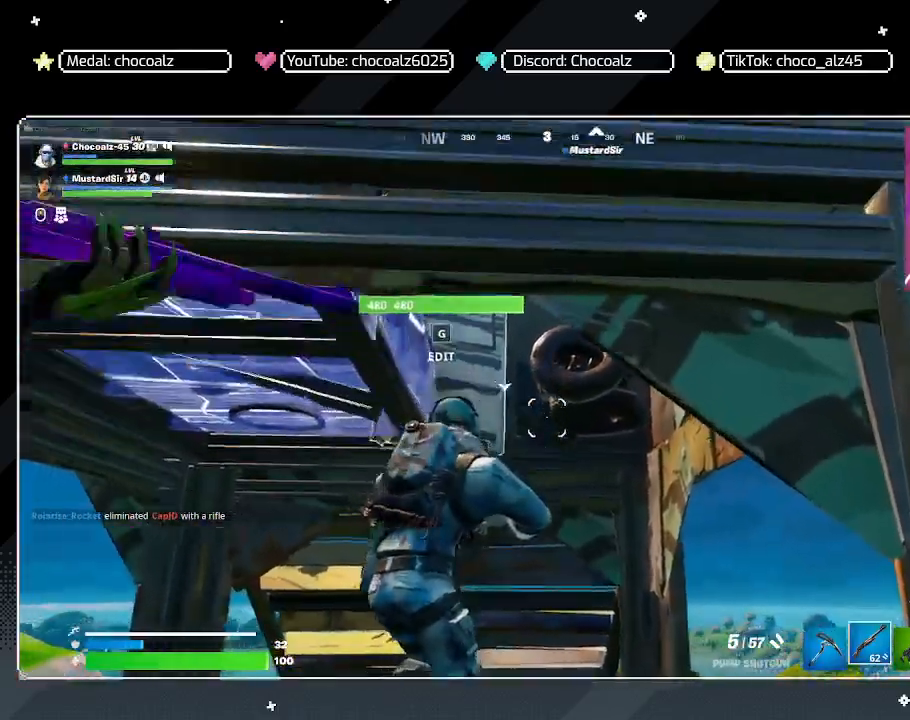
{"keys": ["d", "space", "w"], "mouse": [], "mouse_move": "still", "events": [[117, "space", "down"], [250, "d", "down"]]}